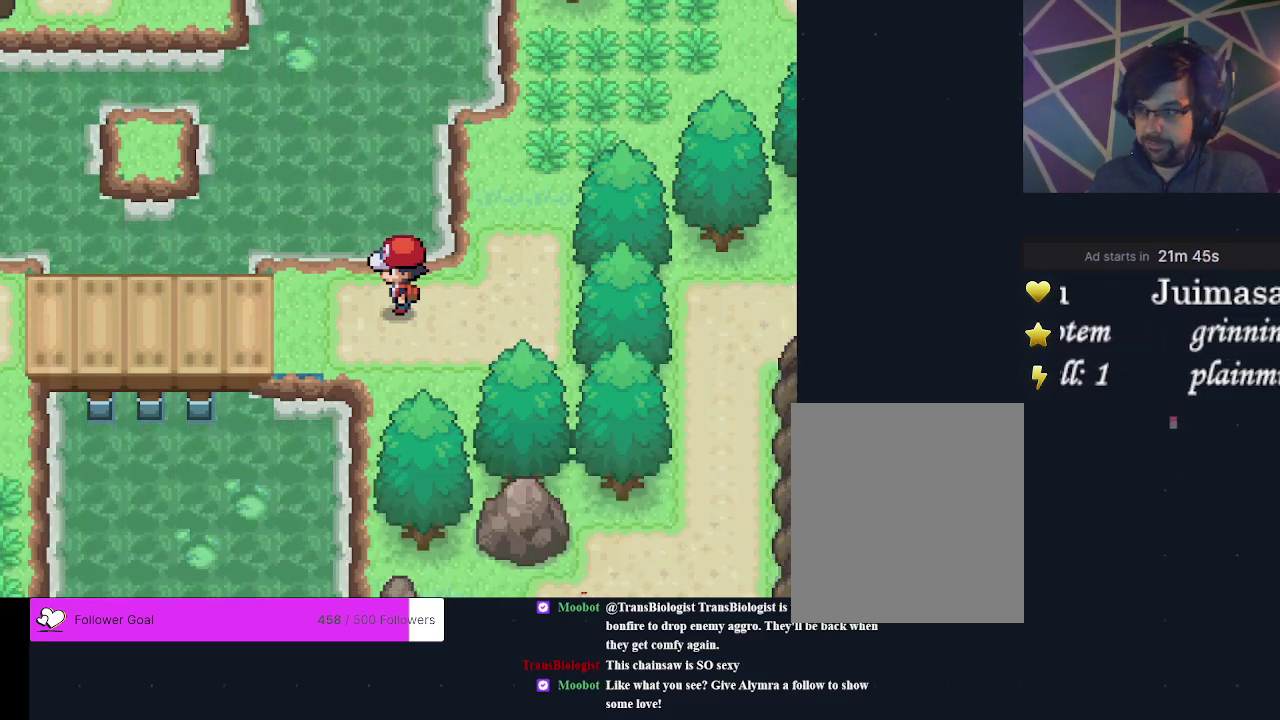
Gameplay with a controller (Xbox layout); each line is a JSON object with the inputs held at the frame after it (dt_ms = milliseconds from this image to that frame). "events" lists button and stick changes between this image and that frame as [ms after this image, input, new state], when the widget could be followed in between. Not read: L3 R3 left_stick right_stick.
{"dt_ms": 700, "buttons": ["DPAD_LEFT"], "events": [[700, "DPAD_LEFT", "down"]]}
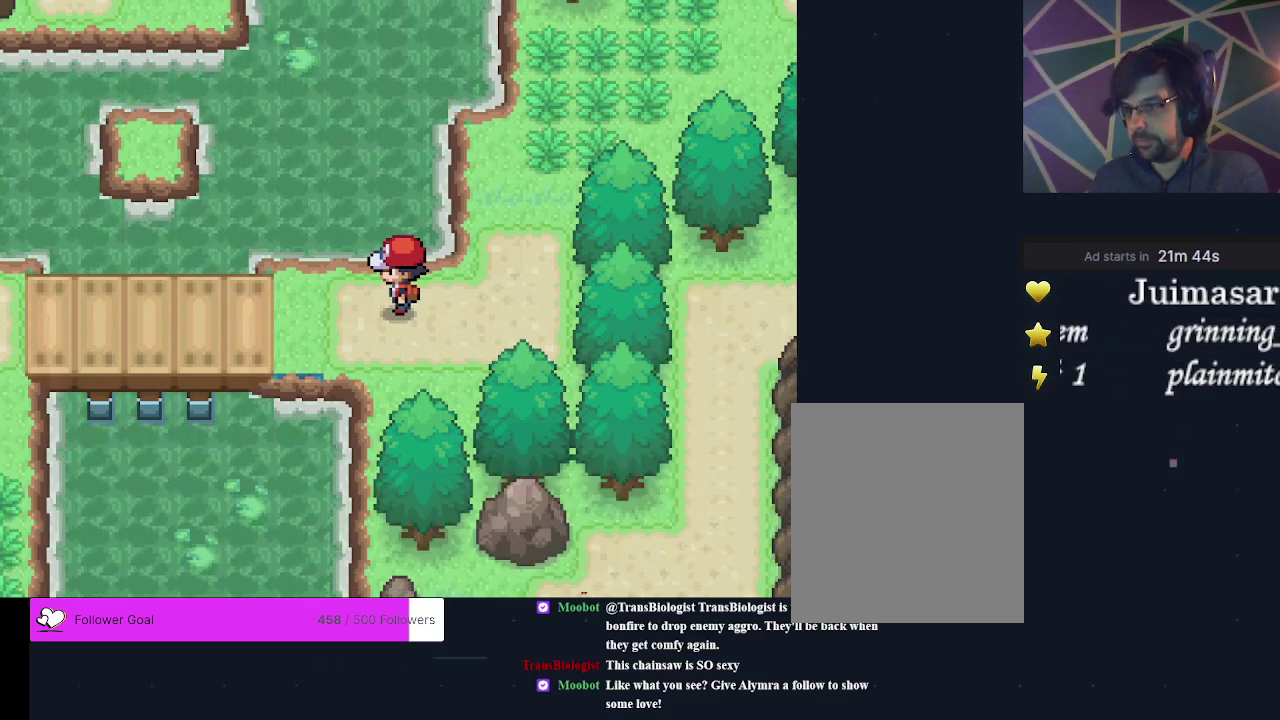
{"dt_ms": 300, "buttons": ["DPAD_LEFT"], "events": []}
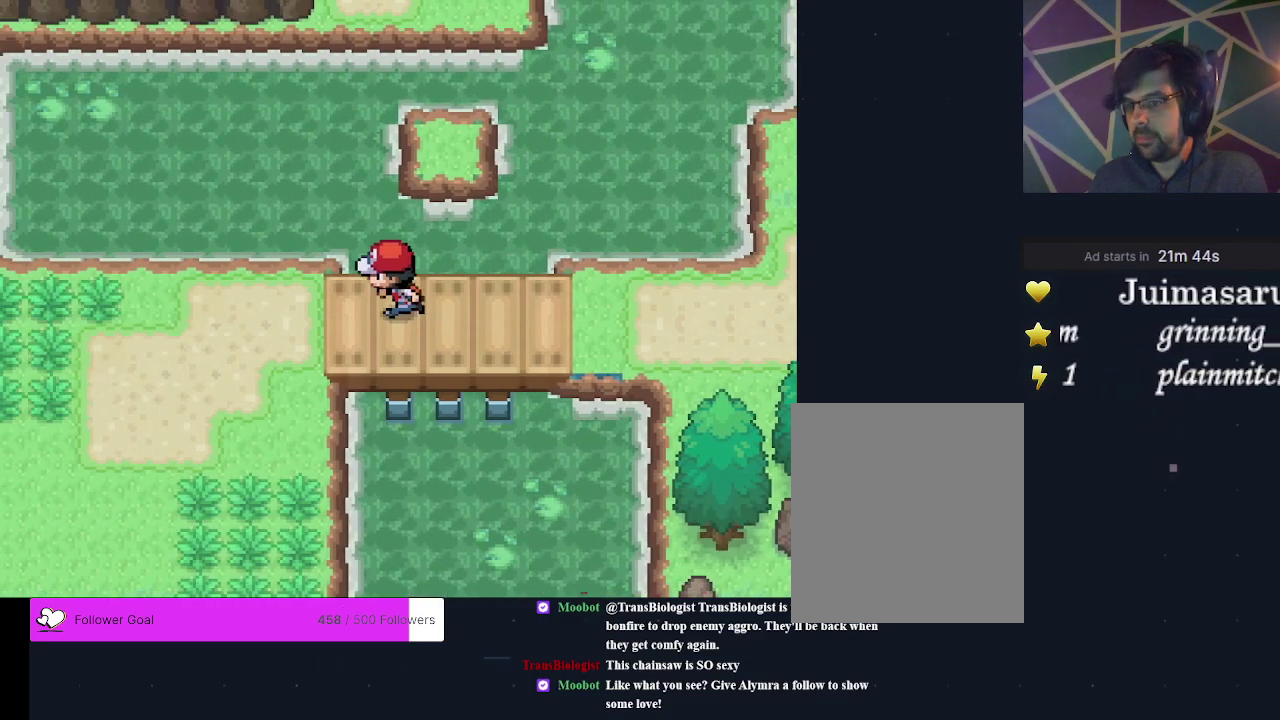
{"dt_ms": 400, "buttons": ["DPAD_LEFT"], "events": [[67, "DPAD_LEFT", "up"], [333, "DPAD_LEFT", "down"]]}
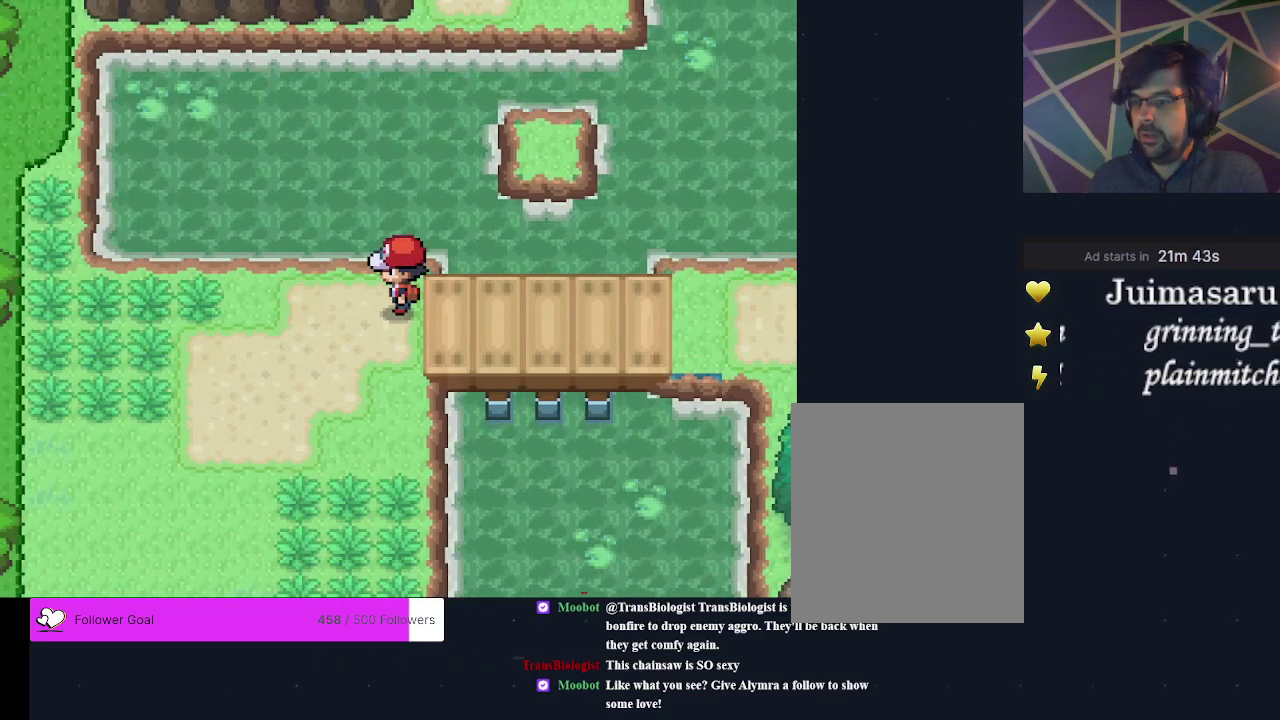
{"dt_ms": 600, "buttons": [], "events": [[100, "DPAD_LEFT", "up"]]}
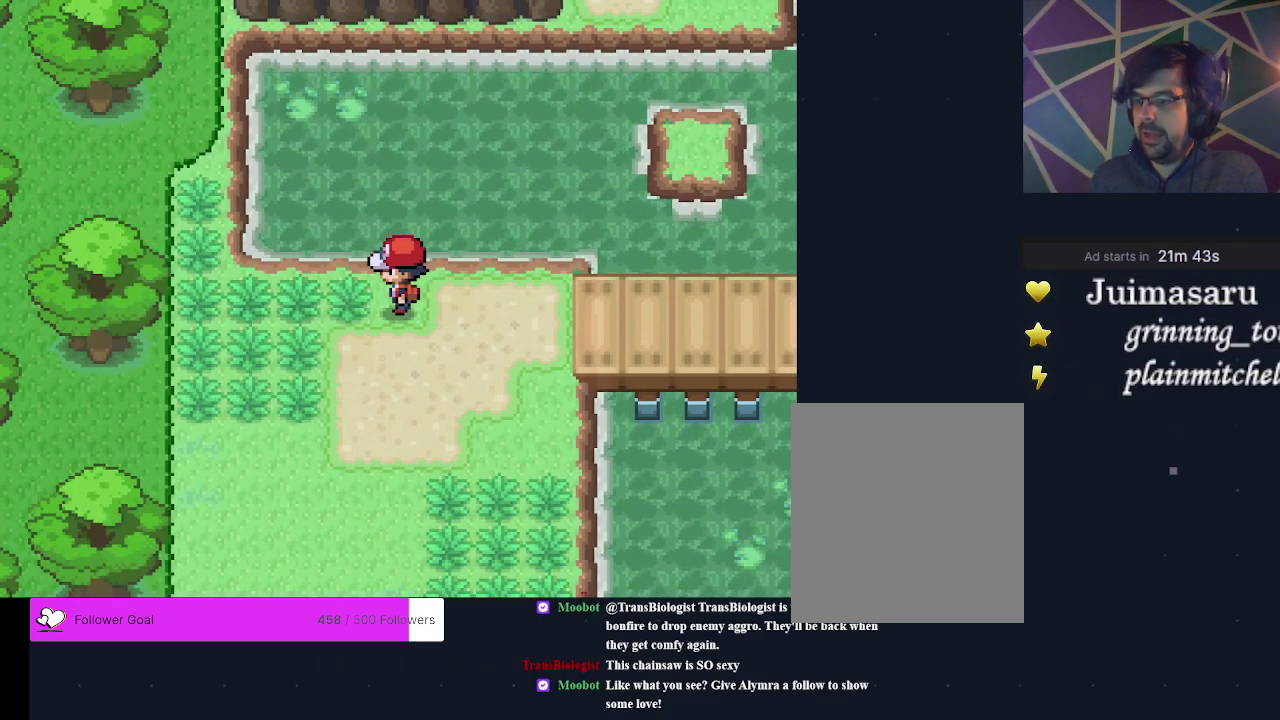
{"dt_ms": 500, "buttons": [], "events": []}
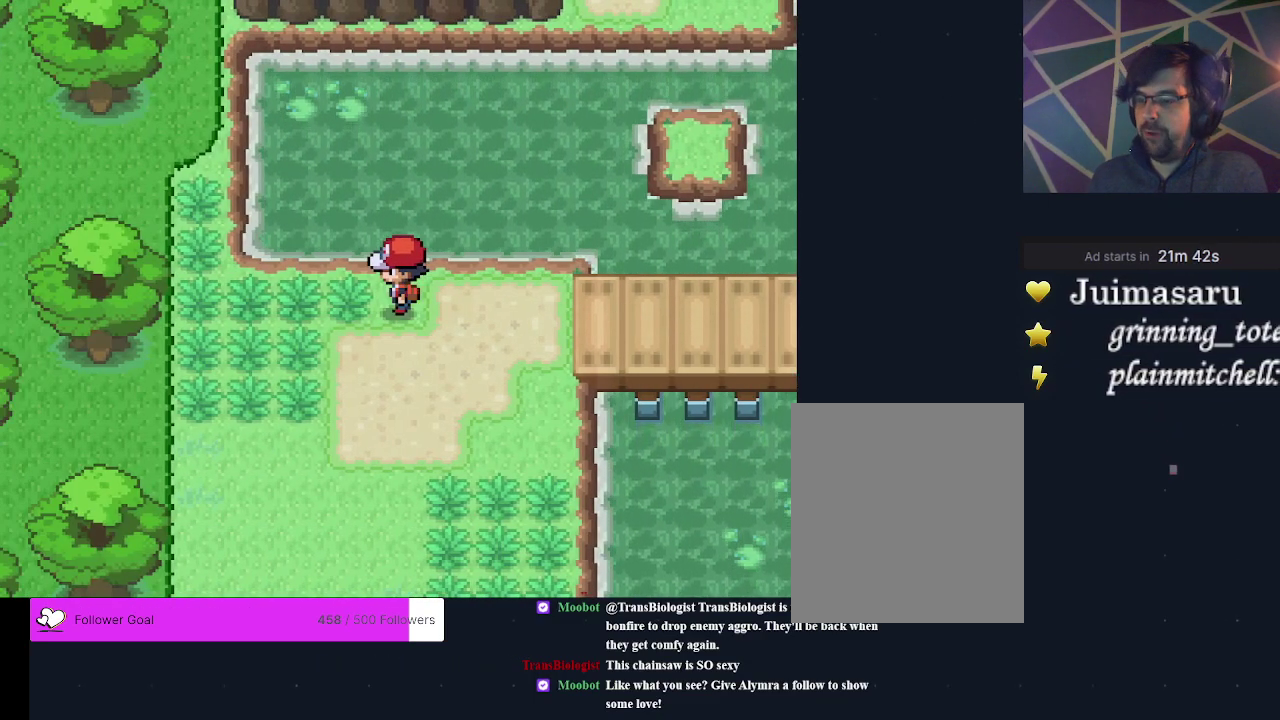
{"dt_ms": 600, "buttons": ["DPAD_DOWN"], "events": [[600, "DPAD_DOWN", "down"]]}
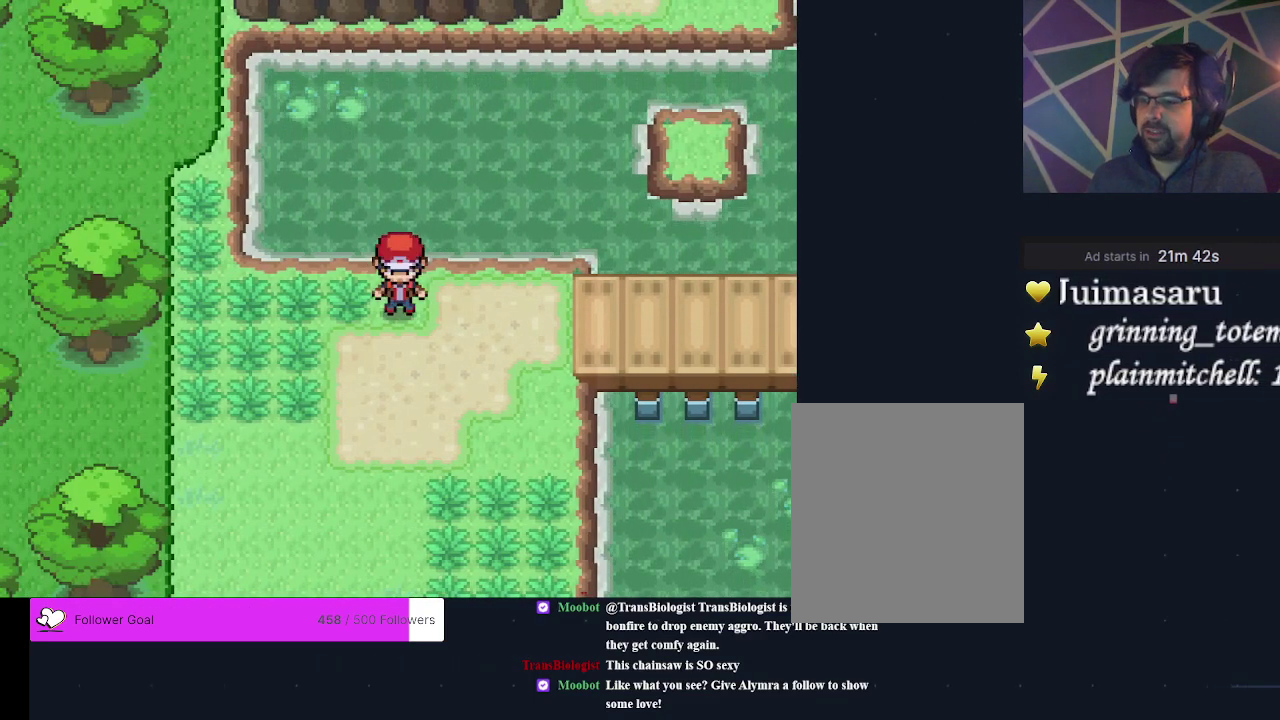
{"dt_ms": 400, "buttons": ["DPAD_DOWN"], "events": []}
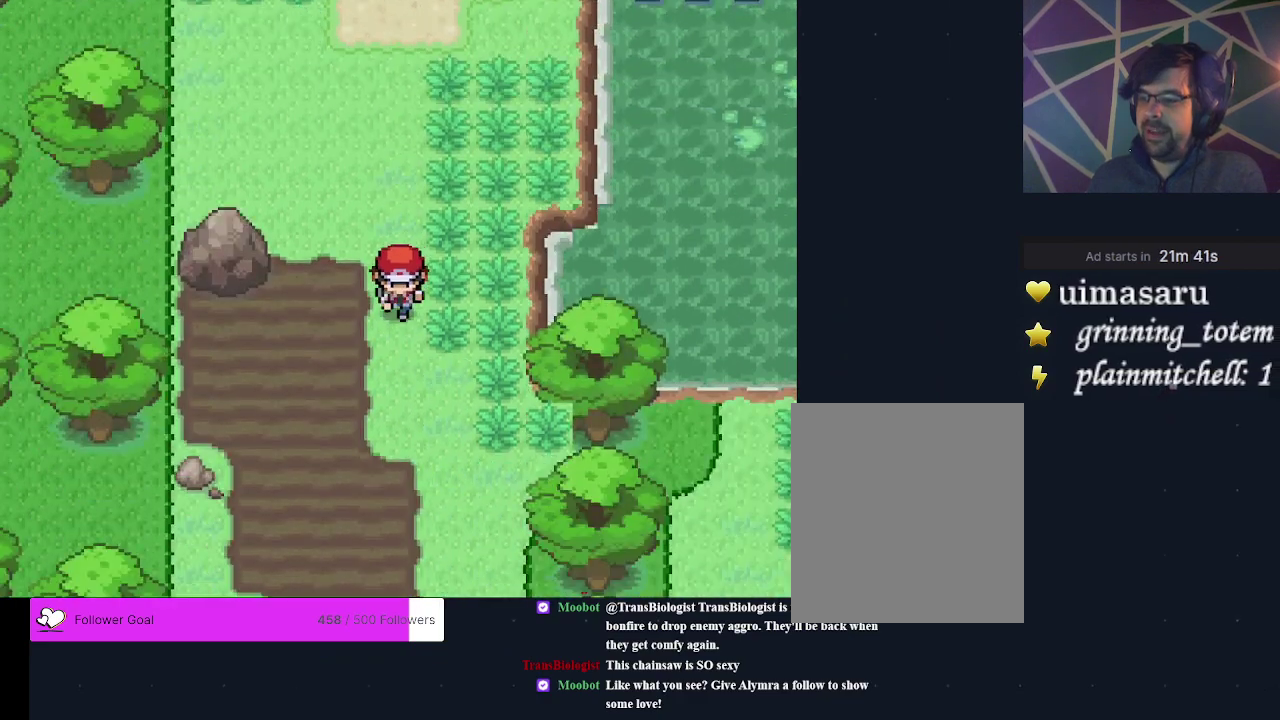
{"dt_ms": 500, "buttons": ["DPAD_DOWN"], "events": []}
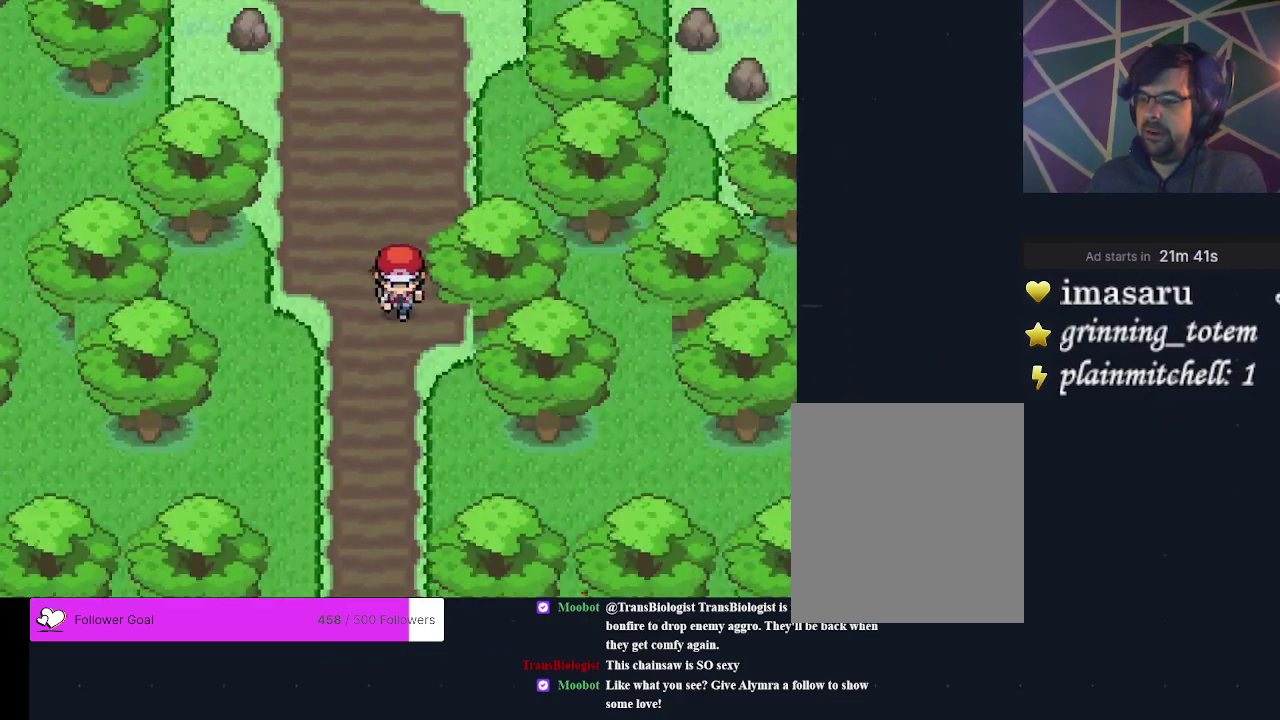
{"dt_ms": 500, "buttons": [], "events": [[400, "DPAD_DOWN", "up"]]}
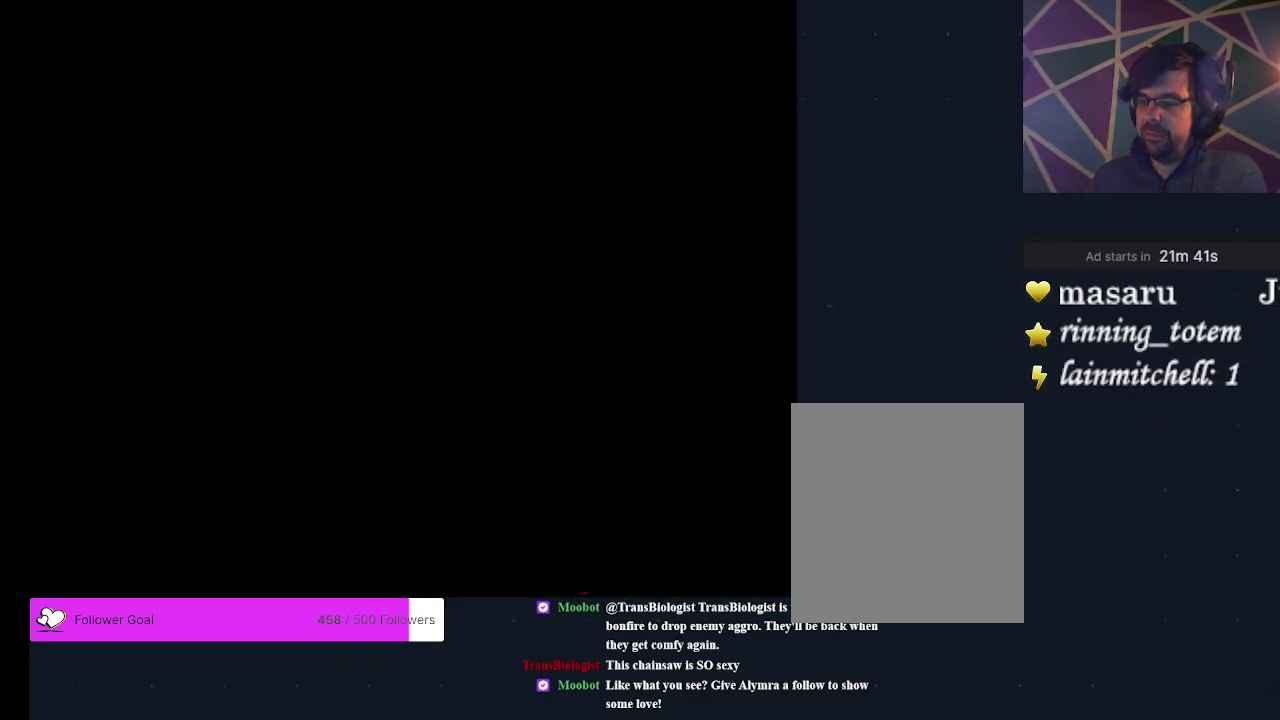
{"dt_ms": 500, "buttons": ["DPAD_DOWN"], "events": [[467, "DPAD_DOWN", "down"]]}
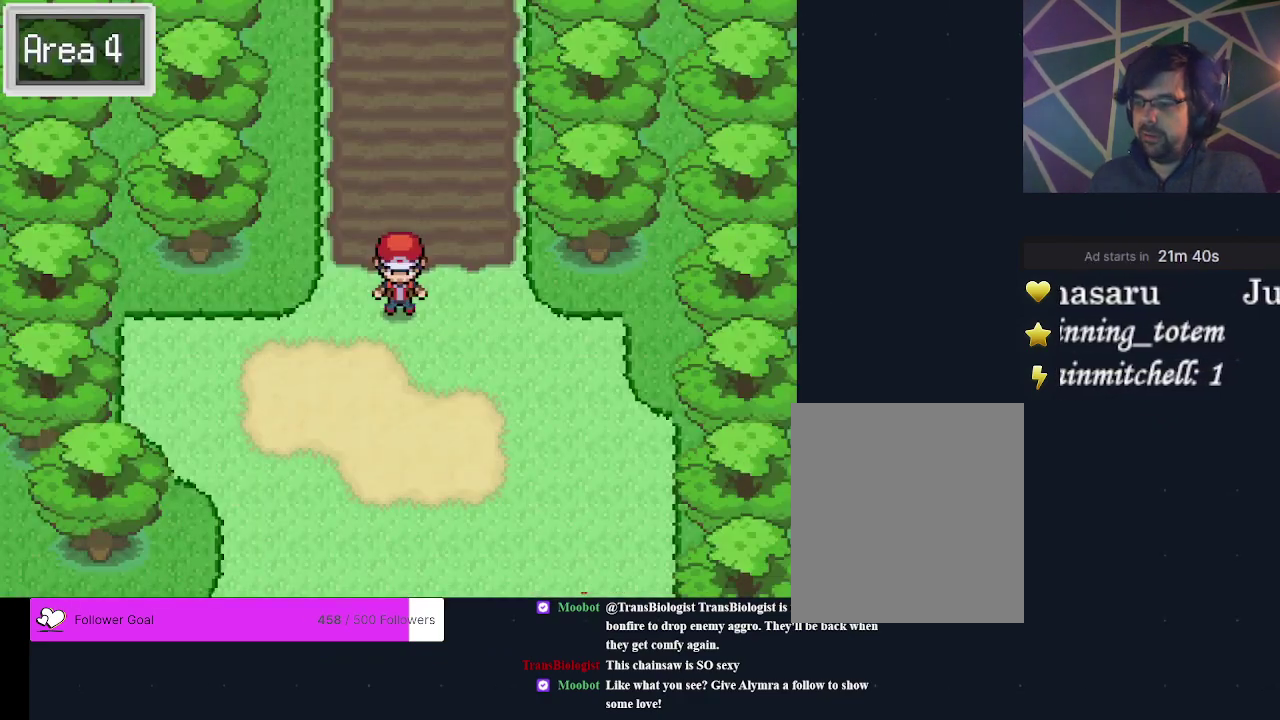
{"dt_ms": 700, "buttons": ["DPAD_LEFT"], "events": [[333, "DPAD_DOWN", "up"], [700, "DPAD_LEFT", "down"]]}
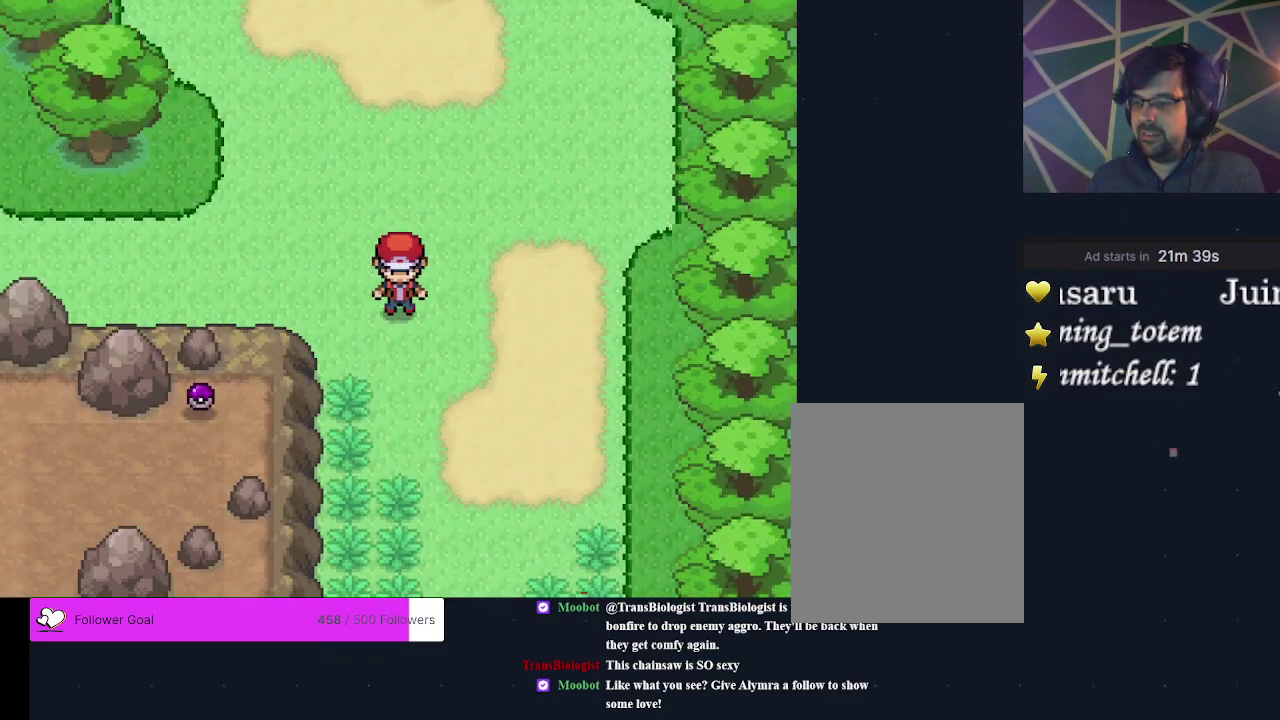
{"dt_ms": 500, "buttons": ["DPAD_UP"], "events": [[400, "DPAD_LEFT", "up"], [500, "DPAD_UP", "down"]]}
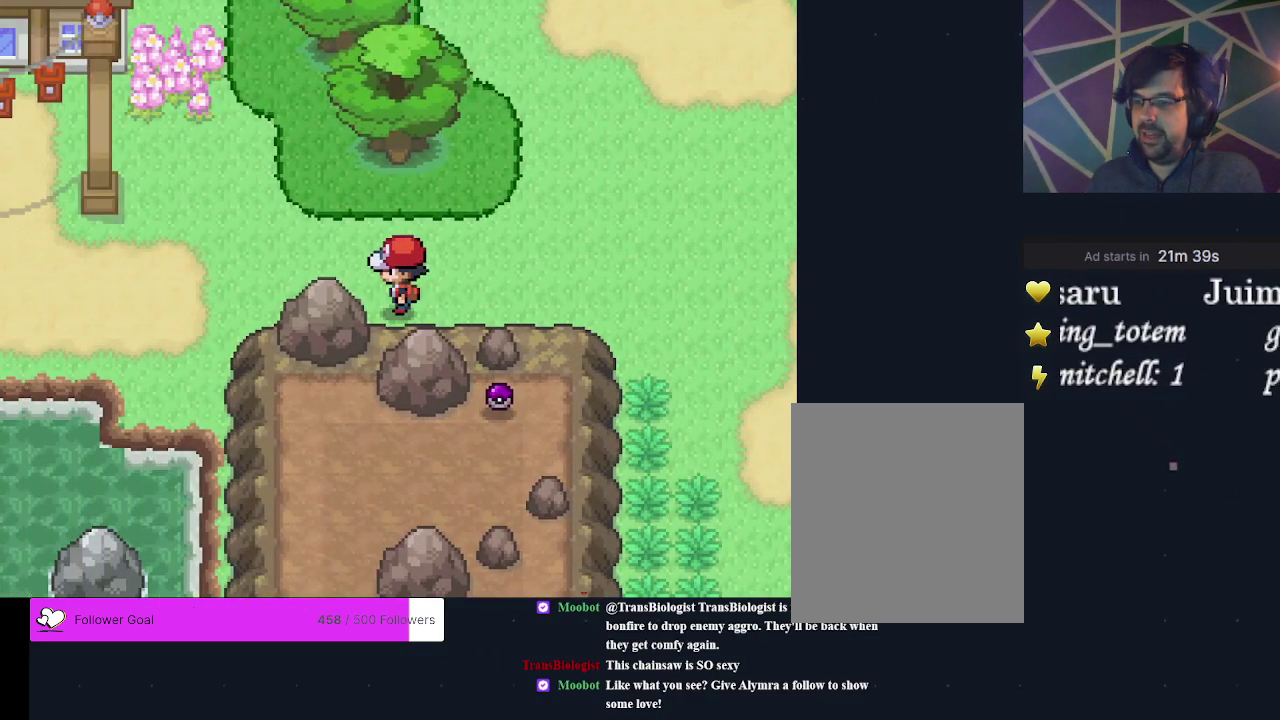
{"dt_ms": 300, "buttons": ["DPAD_LEFT"], "events": [[133, "DPAD_UP", "up"], [233, "DPAD_LEFT", "down"]]}
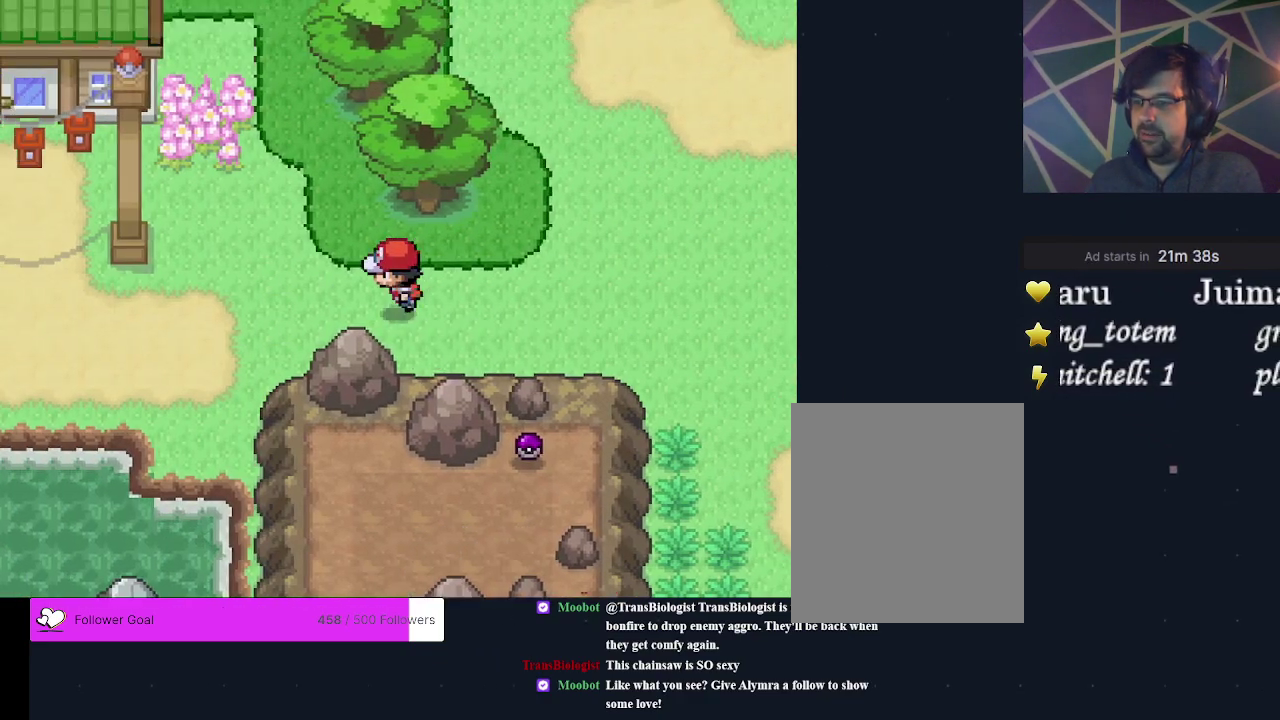
{"dt_ms": 600, "buttons": ["DPAD_UP"], "events": [[300, "DPAD_LEFT", "up"], [600, "DPAD_UP", "down"]]}
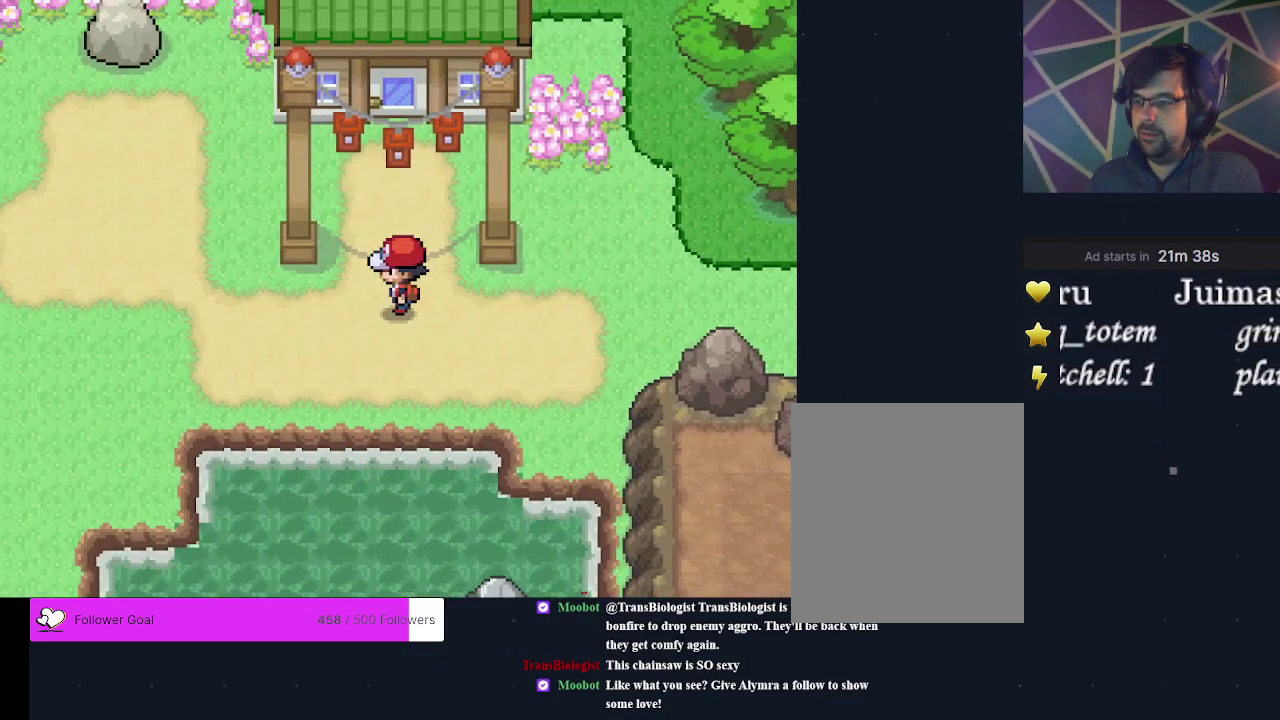
{"dt_ms": 400, "buttons": [], "events": [[267, "DPAD_UP", "up"]]}
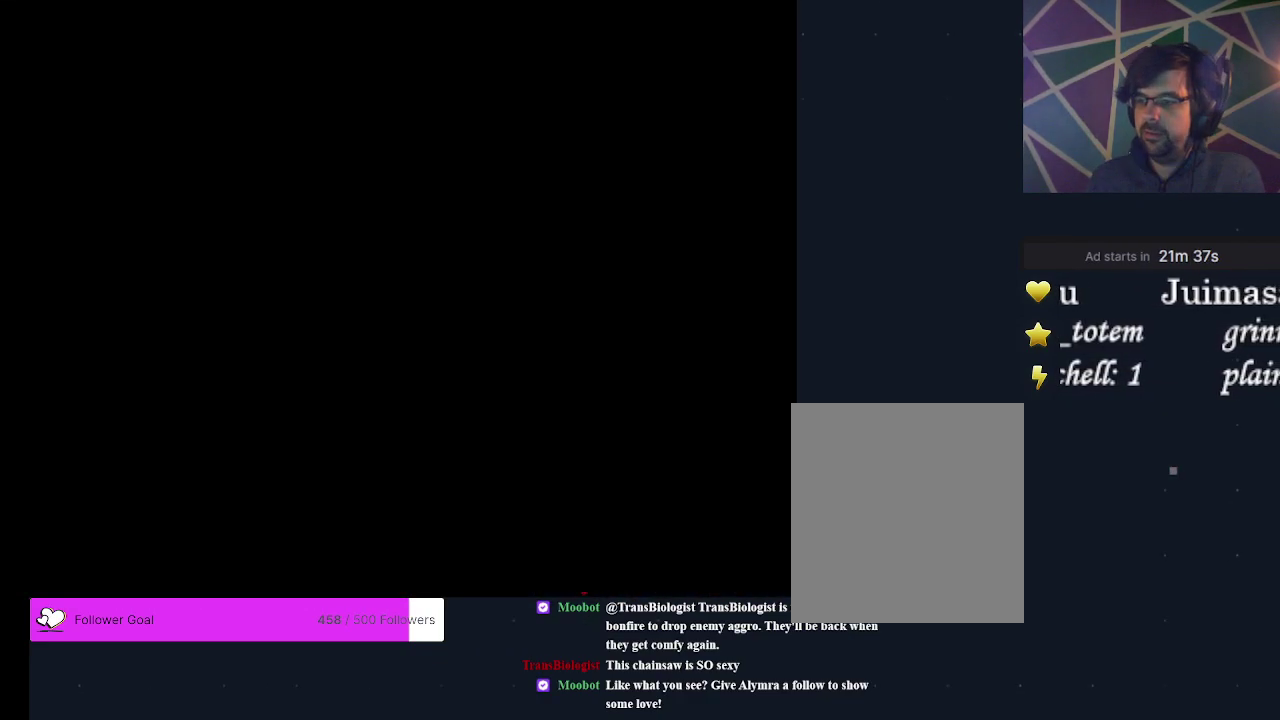
{"dt_ms": 500, "buttons": ["A"], "events": [[100, "DPAD_UP", "down"], [433, "A", "down"], [467, "DPAD_UP", "up"]]}
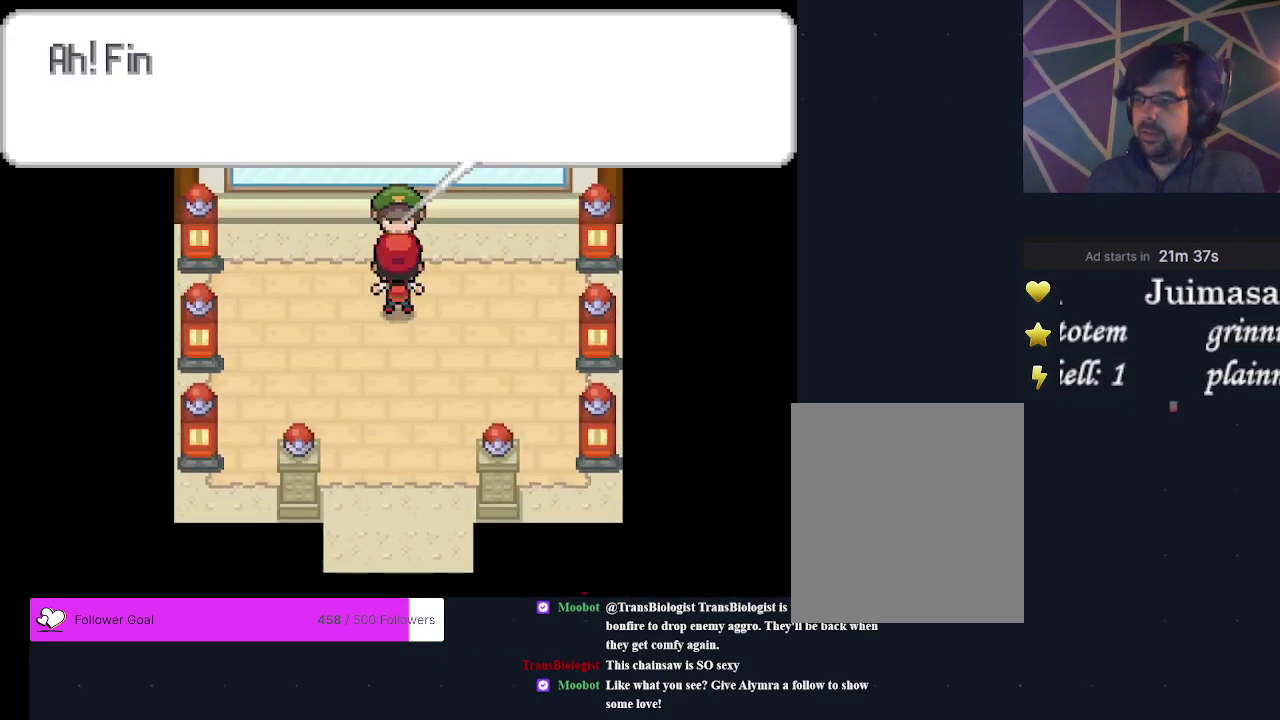
{"dt_ms": 300, "buttons": ["A"], "events": [[33, "A", "up"], [133, "A", "down"], [200, "A", "up"], [267, "A", "down"]]}
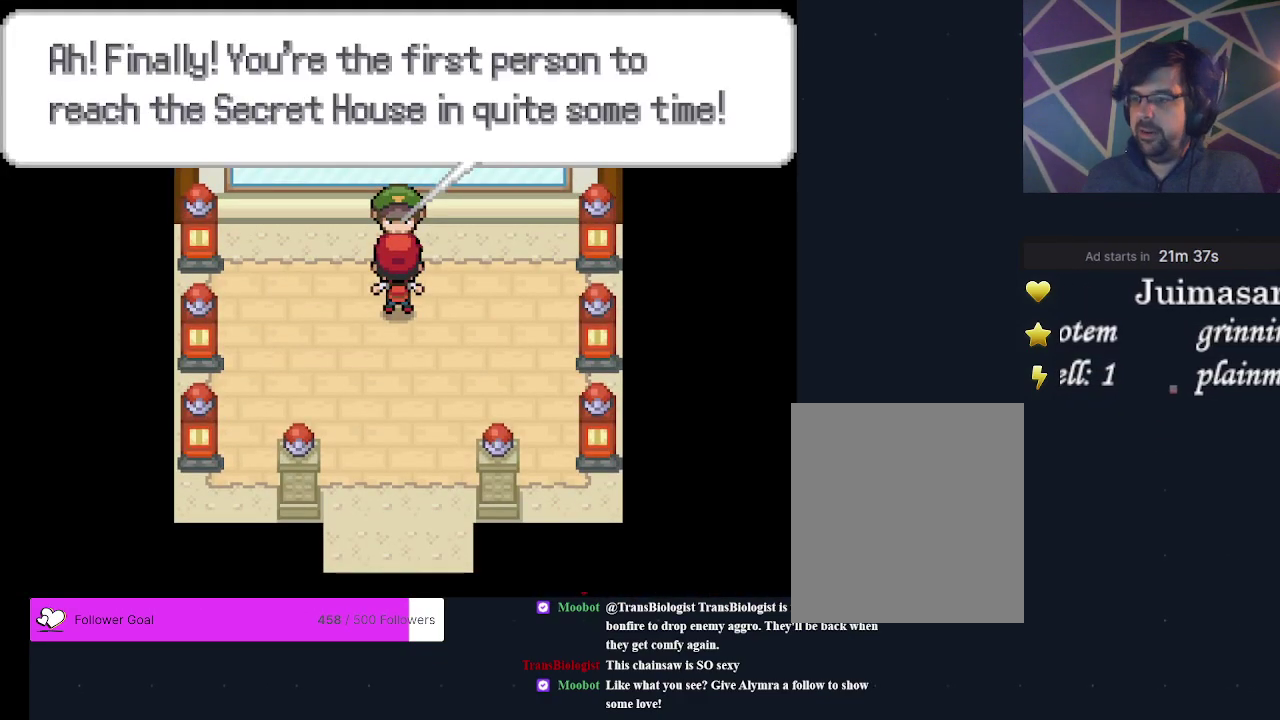
{"dt_ms": 400, "buttons": ["A"], "events": [[33, "A", "up"], [100, "A", "down"]]}
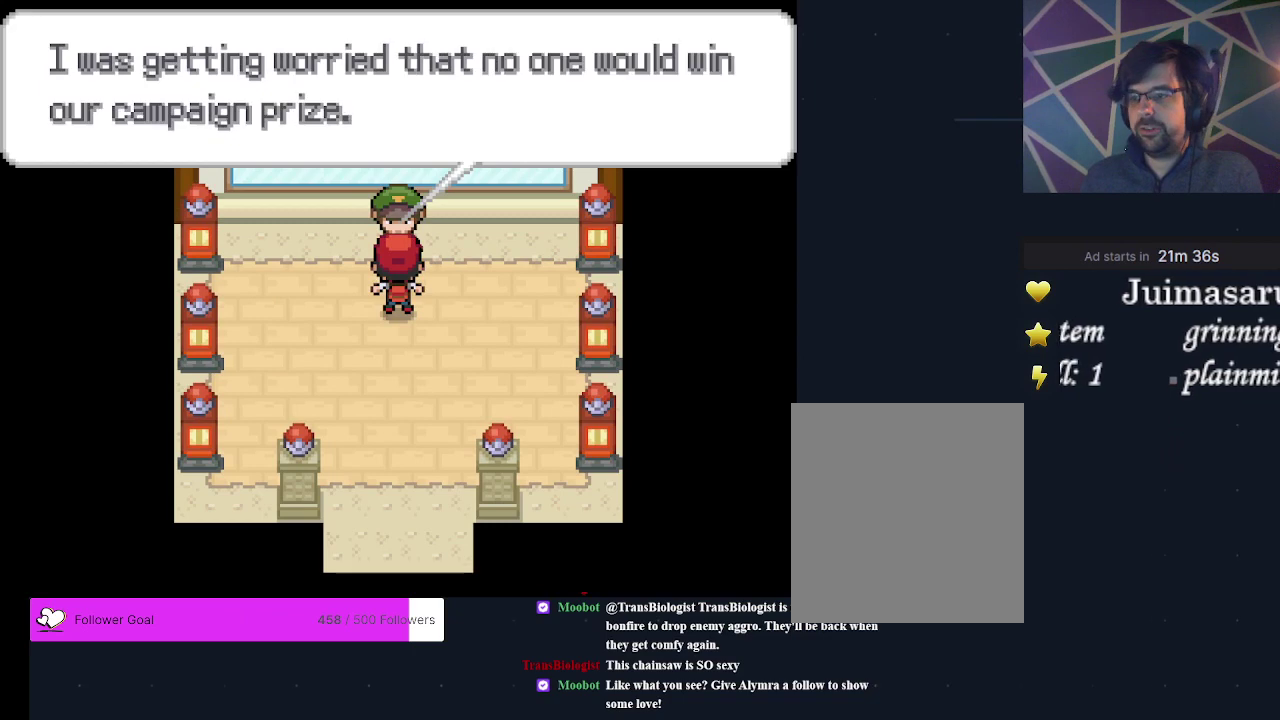
{"dt_ms": 500, "buttons": ["A"], "events": [[133, "A", "up"], [200, "A", "down"], [267, "A", "up"], [333, "A", "down"], [400, "A", "up"], [467, "A", "down"]]}
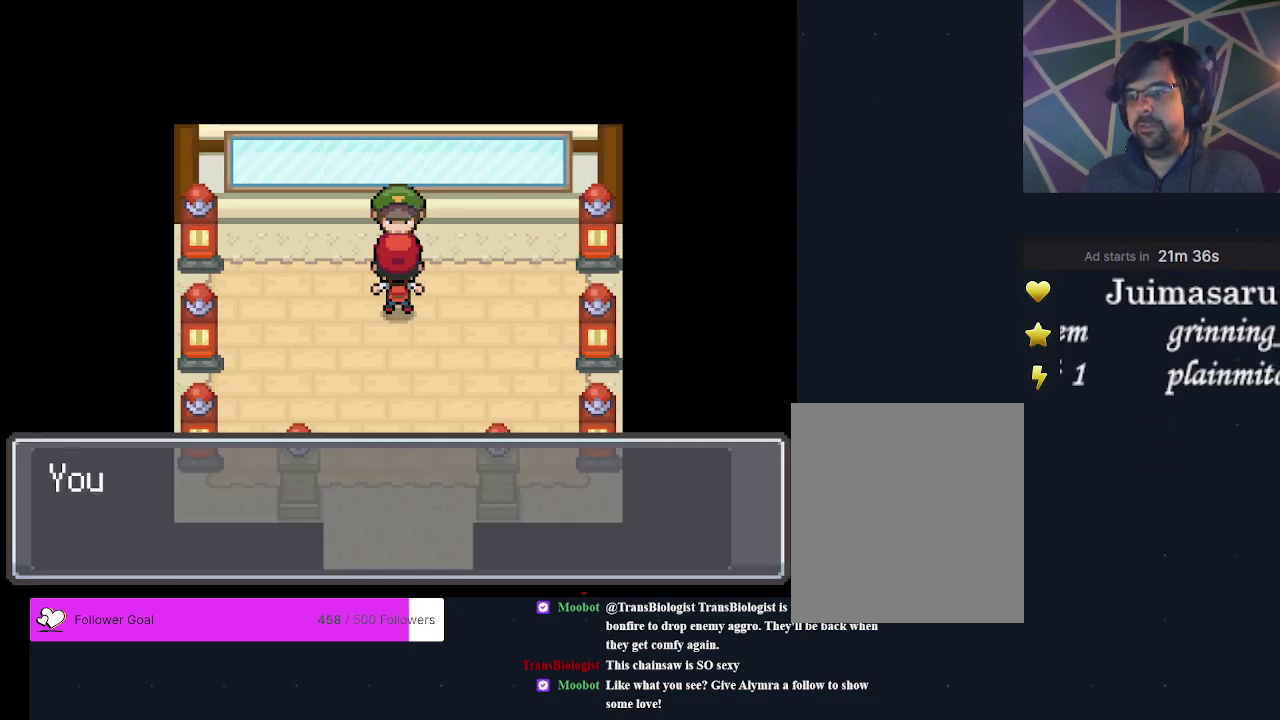
{"dt_ms": 400, "buttons": ["B"], "events": [[167, "A", "up"], [367, "B", "down"]]}
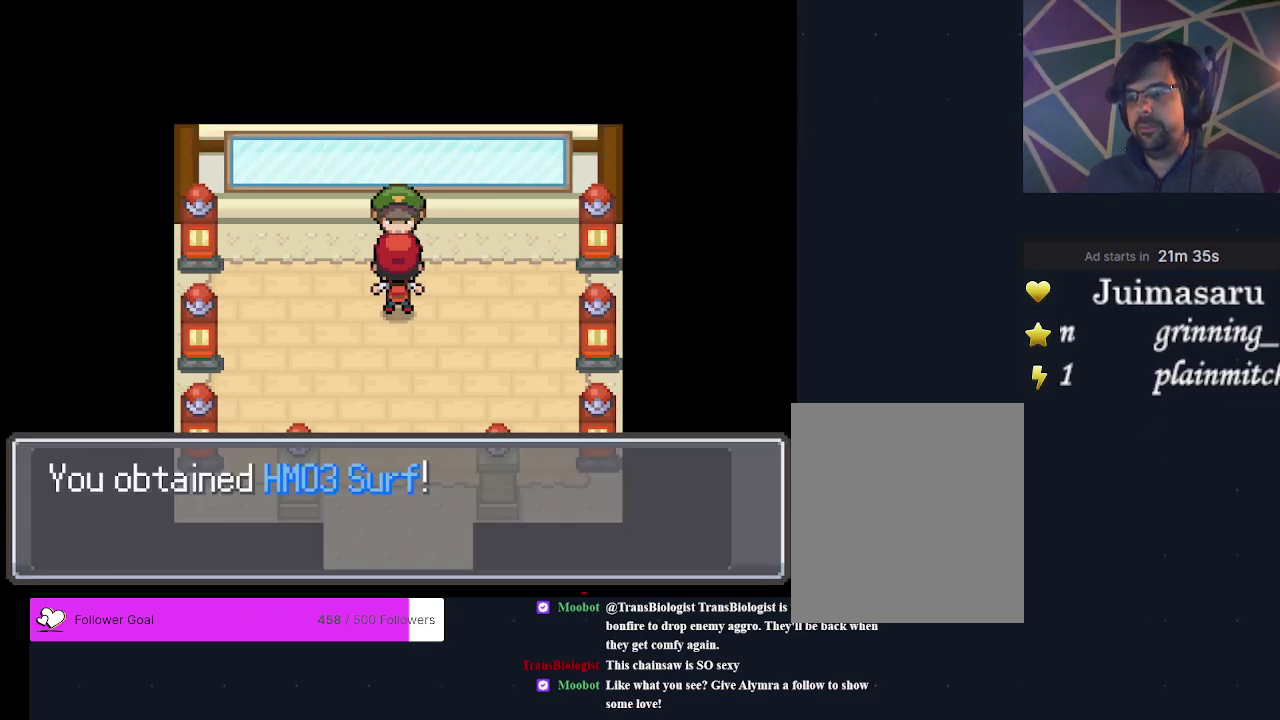
{"dt_ms": 200, "buttons": ["B"], "events": [[33, "B", "up"], [133, "B", "down"]]}
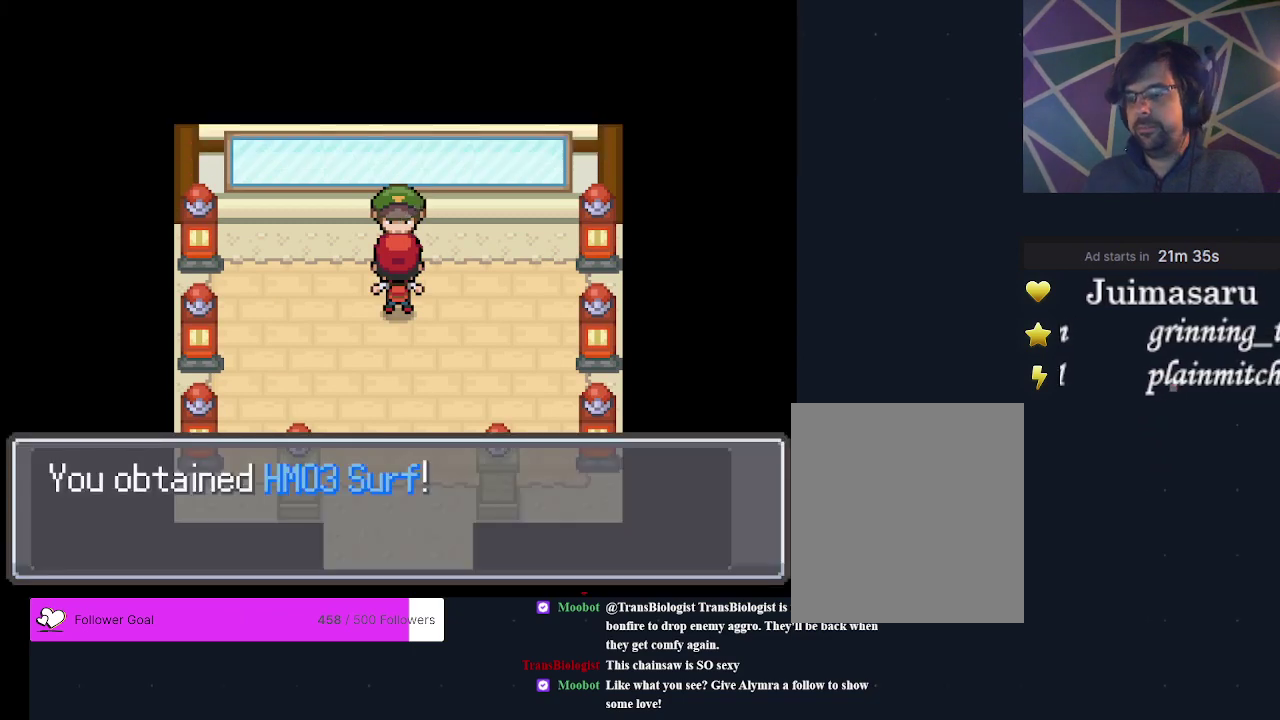
{"dt_ms": 300, "buttons": ["B"], "events": [[200, "B", "up"], [300, "B", "down"]]}
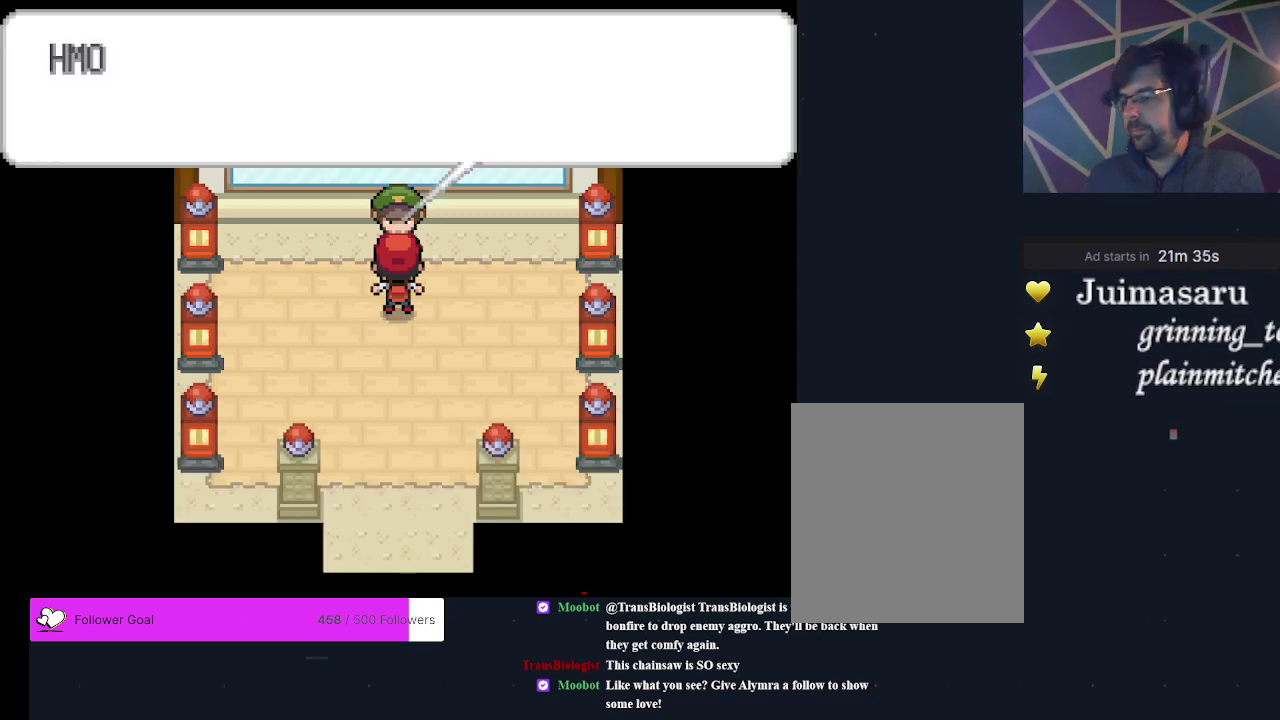
{"dt_ms": 200, "buttons": ["B"], "events": [[67, "B", "up"], [167, "B", "down"]]}
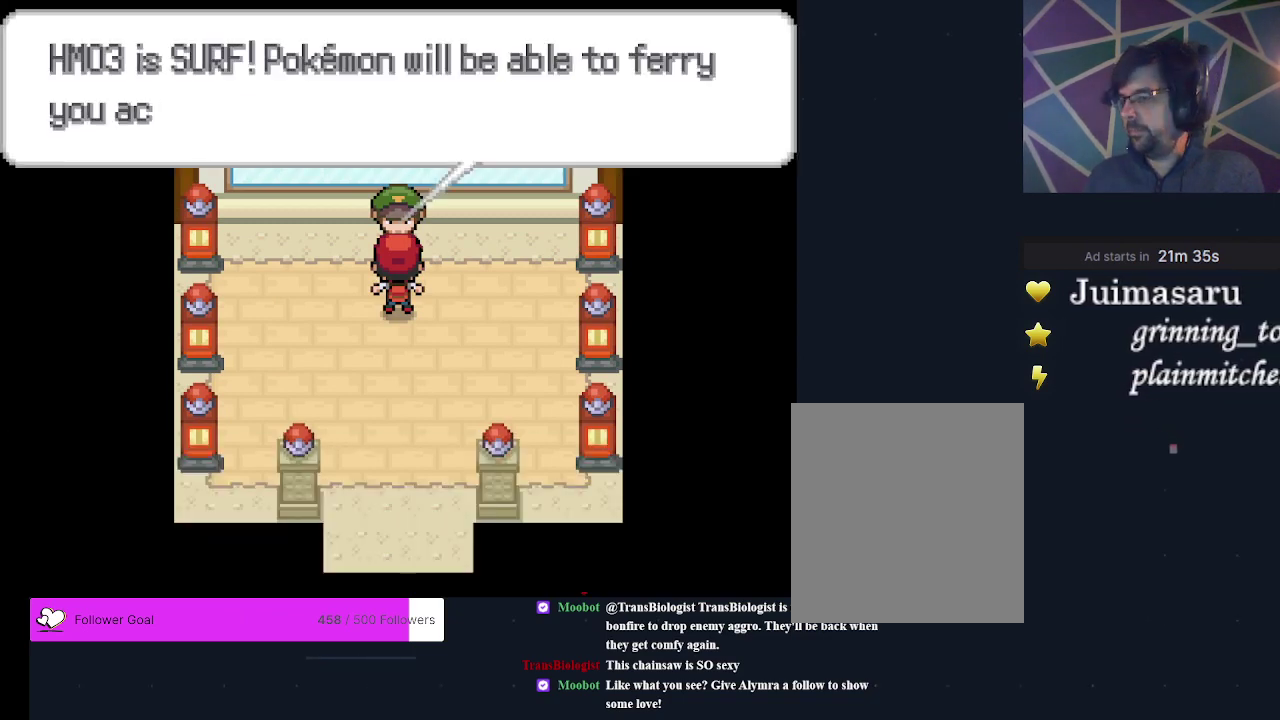
{"dt_ms": 200, "buttons": ["B"], "events": [[33, "B", "up"], [167, "B", "down"]]}
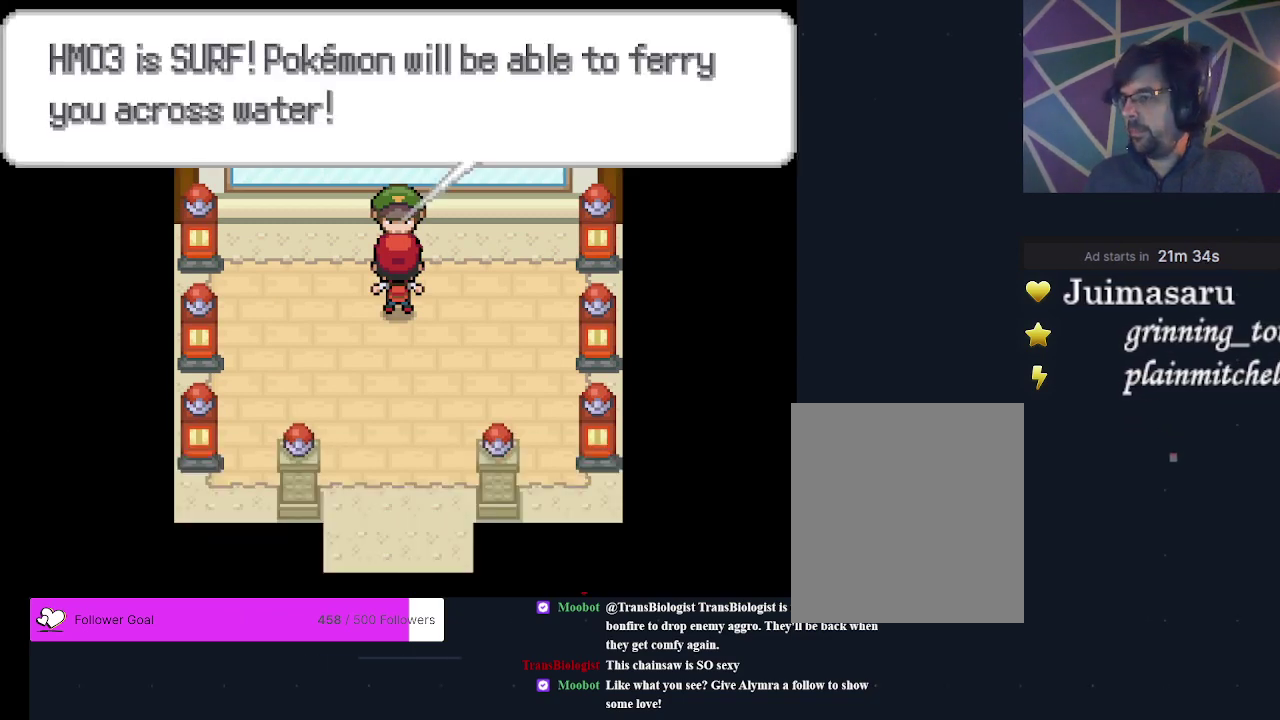
{"dt_ms": 200, "buttons": ["B"], "events": []}
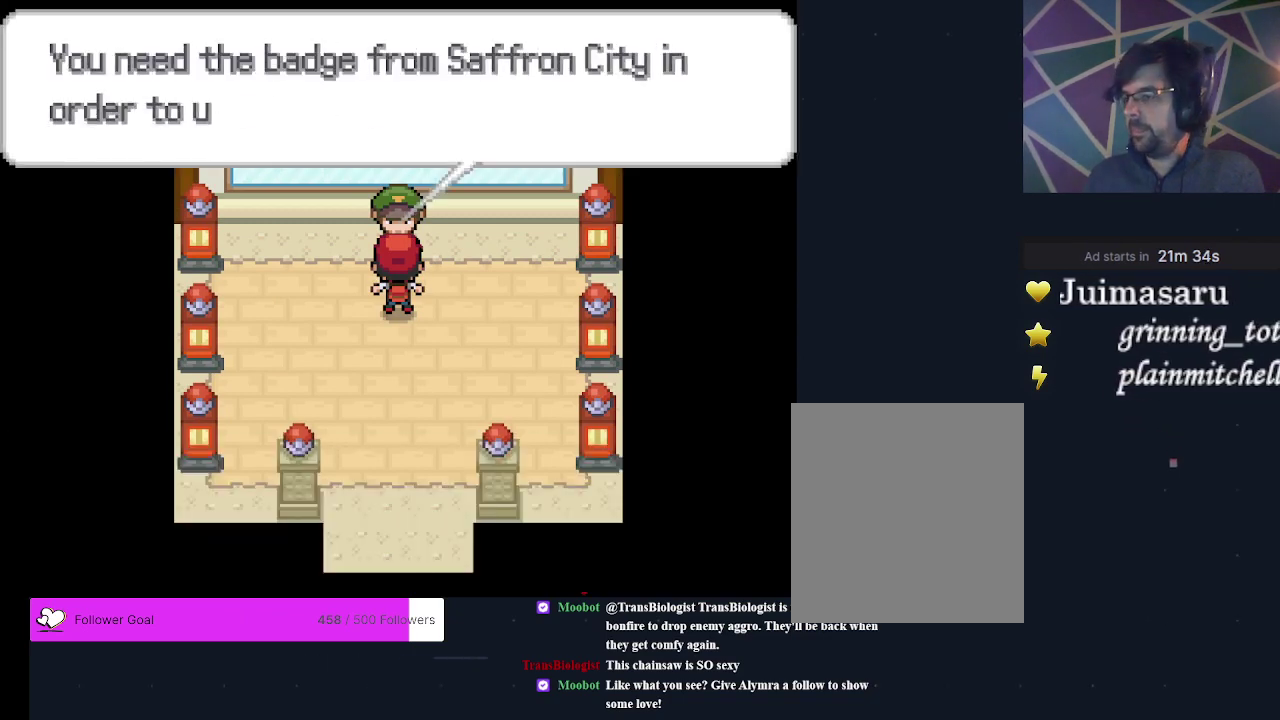
{"dt_ms": 300, "buttons": ["B"], "events": [[33, "B", "up"], [133, "B", "down"], [200, "B", "up"], [300, "B", "down"]]}